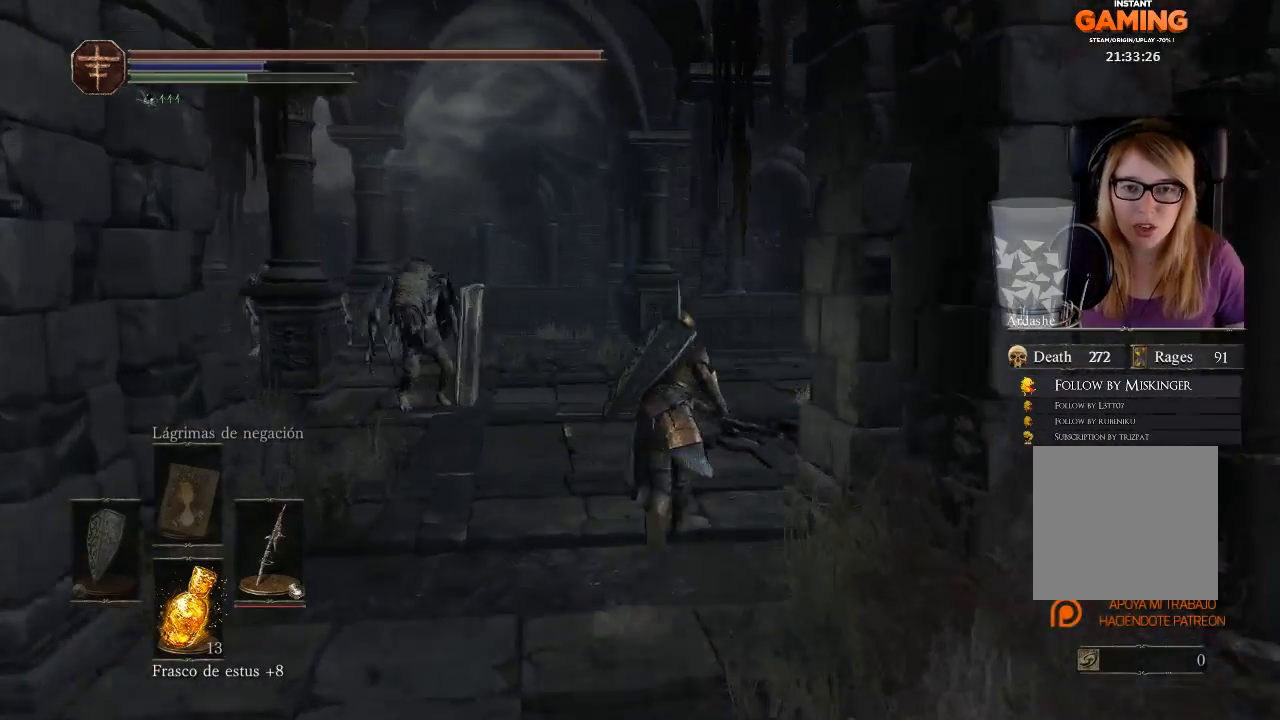
Gameplay with a controller (Xbox layout); each line is a JSON object with the inputs held at the frame after it. "events" lists button and stick changes between this image and that frame as [ms after this image, input, new state], when the widget could be followed in between. Not read: SHARE.
{"buttons": ["B"], "left_stick": "up", "right_stick": "center", "events": []}
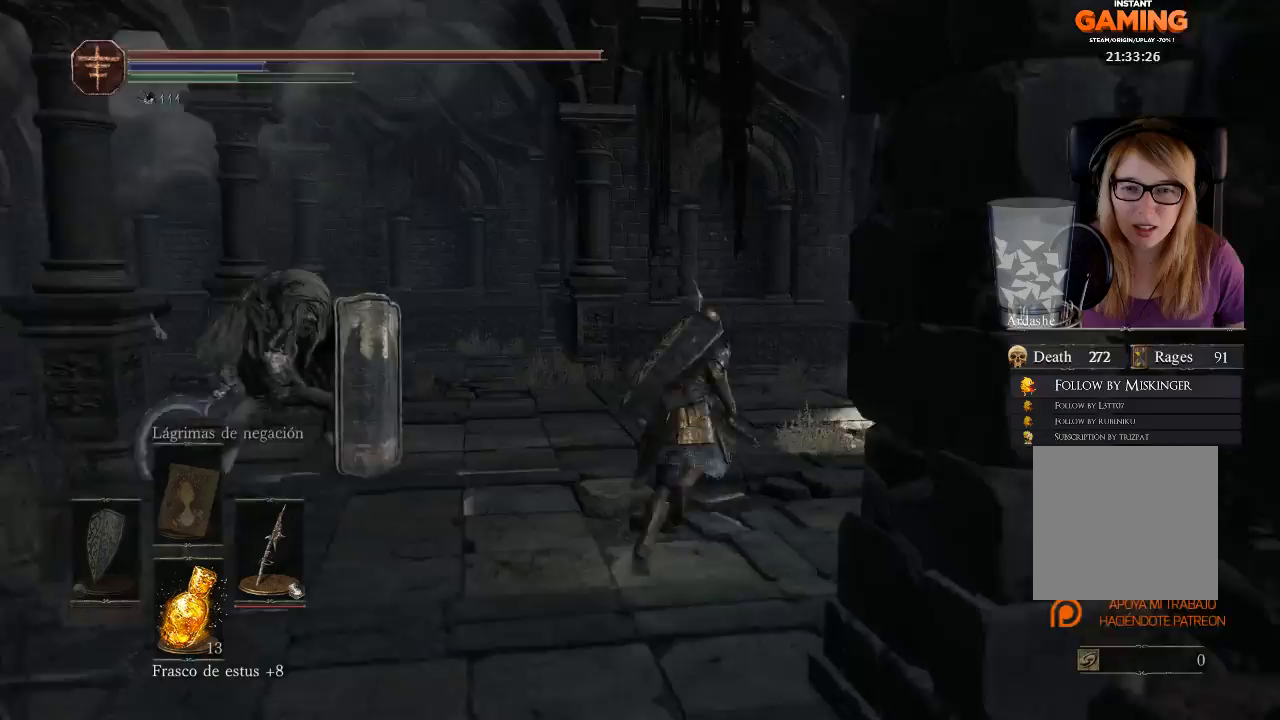
{"buttons": ["B"], "left_stick": "up", "right_stick": "center", "events": []}
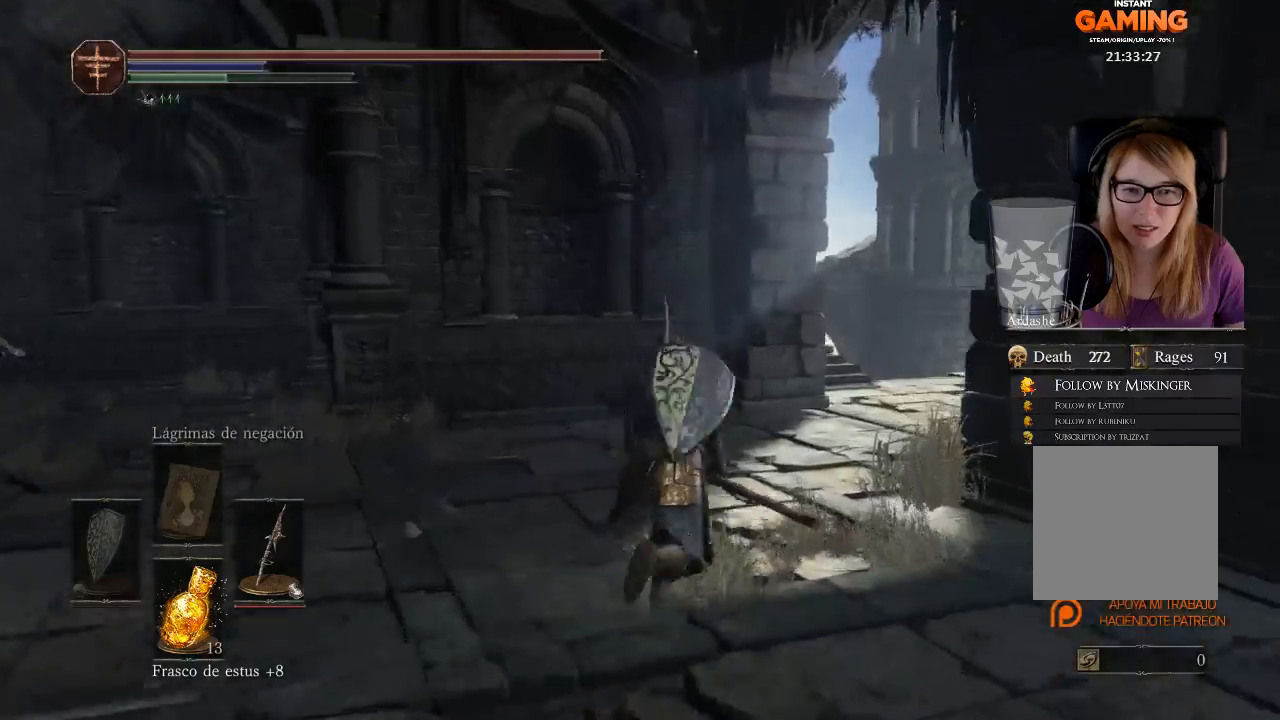
{"buttons": ["B"], "left_stick": "up", "right_stick": "center", "events": []}
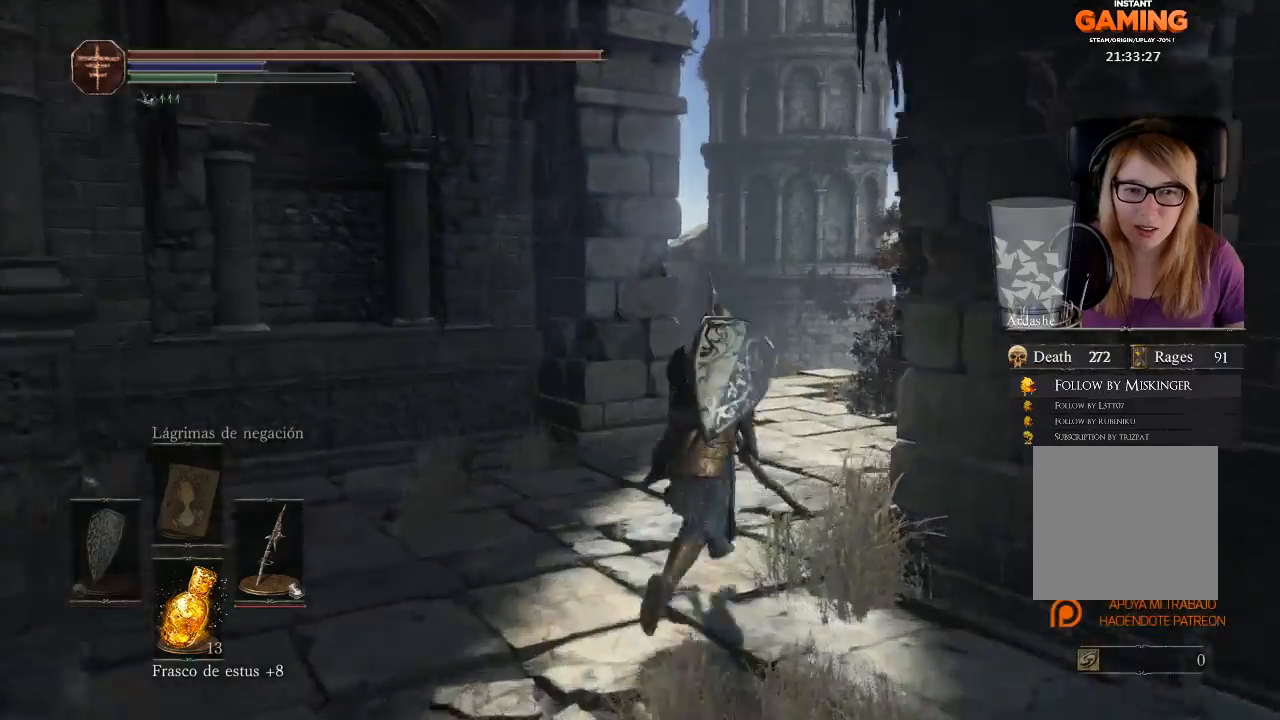
{"buttons": ["B"], "left_stick": "up", "right_stick": "center", "events": []}
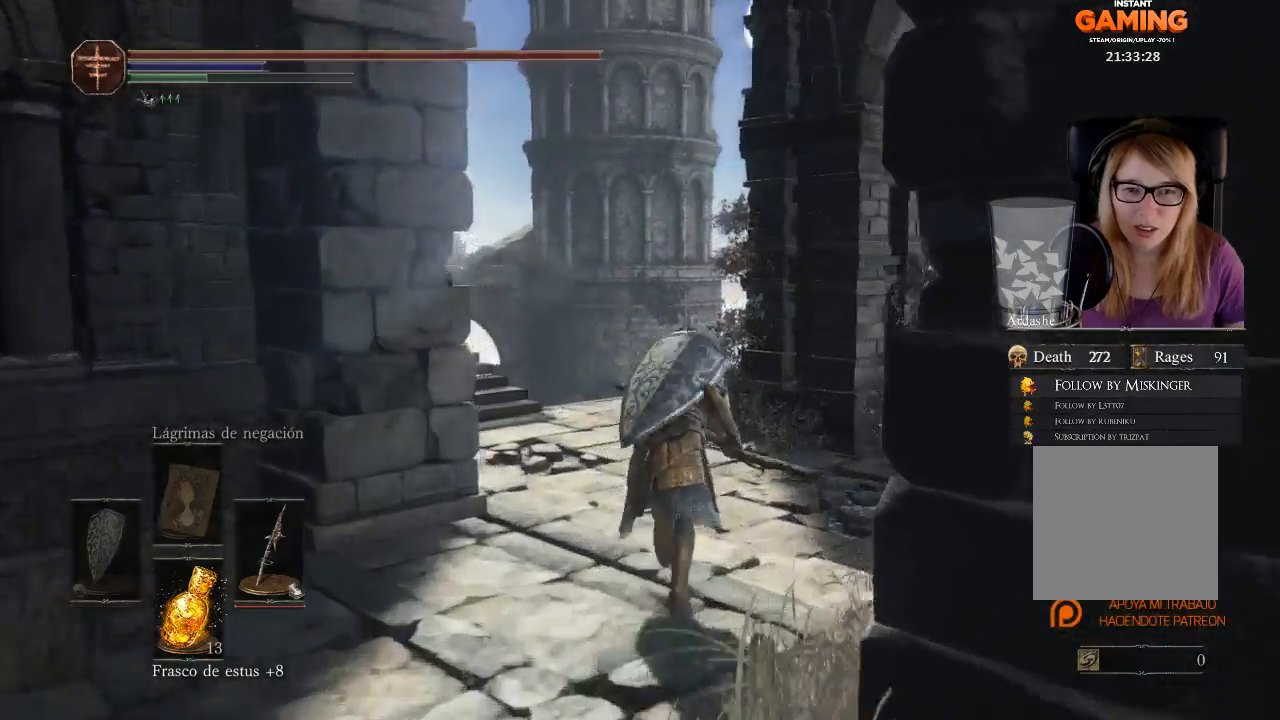
{"buttons": [], "left_stick": "up", "right_stick": "left", "events": [[33, "B", "up"], [233, "right_stick", "left"]]}
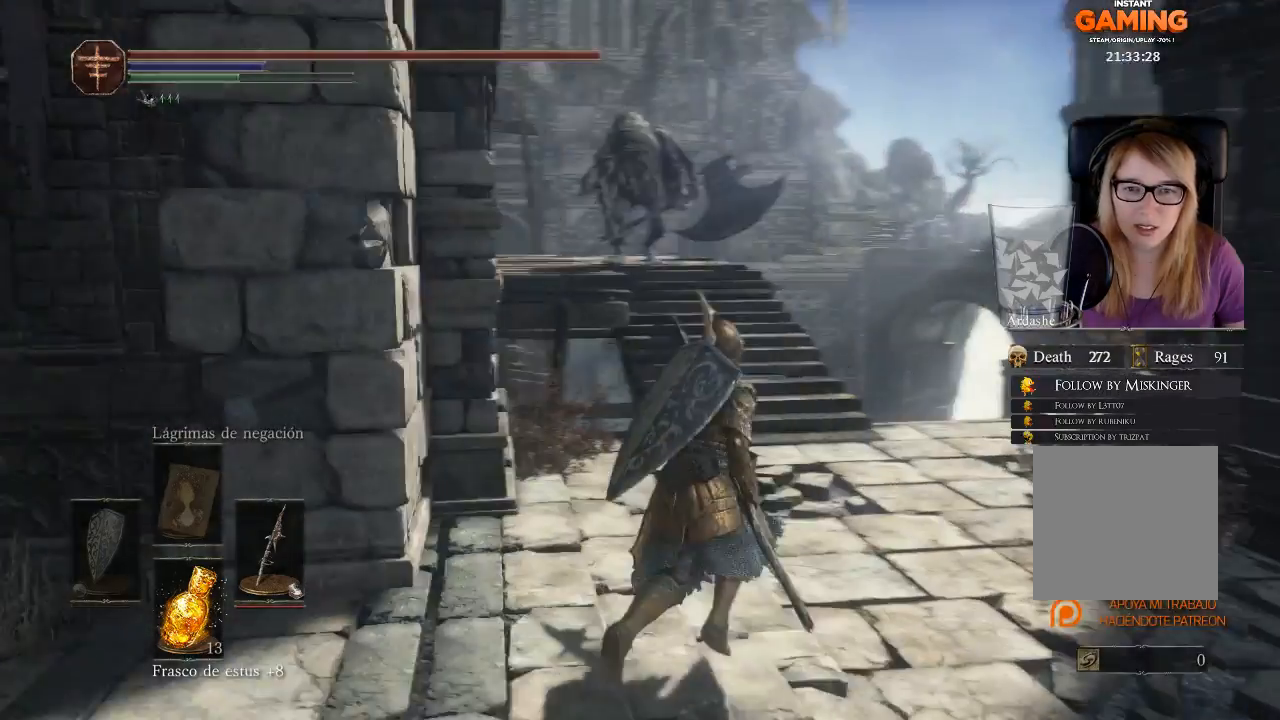
{"buttons": ["B"], "left_stick": "up", "right_stick": "center", "events": [[167, "right_stick", "center"], [400, "B", "down"]]}
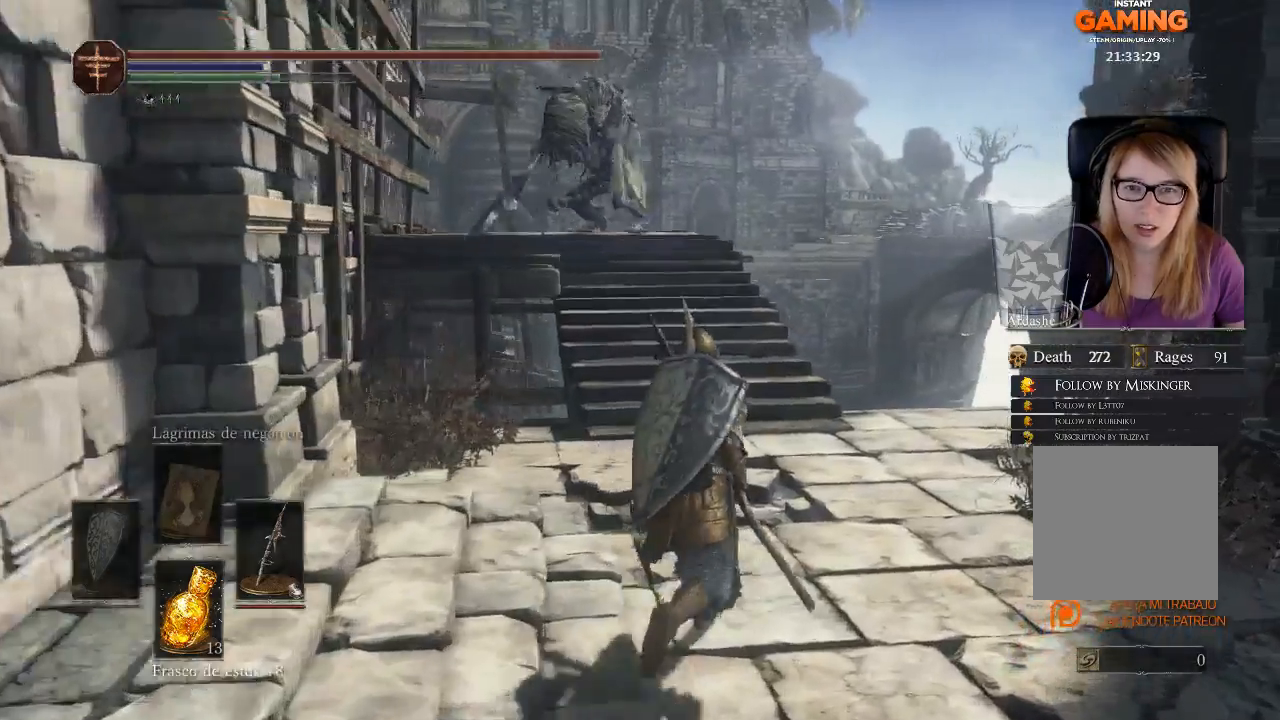
{"buttons": ["B"], "left_stick": "right", "right_stick": "center", "events": [[300, "left_stick", "right"]]}
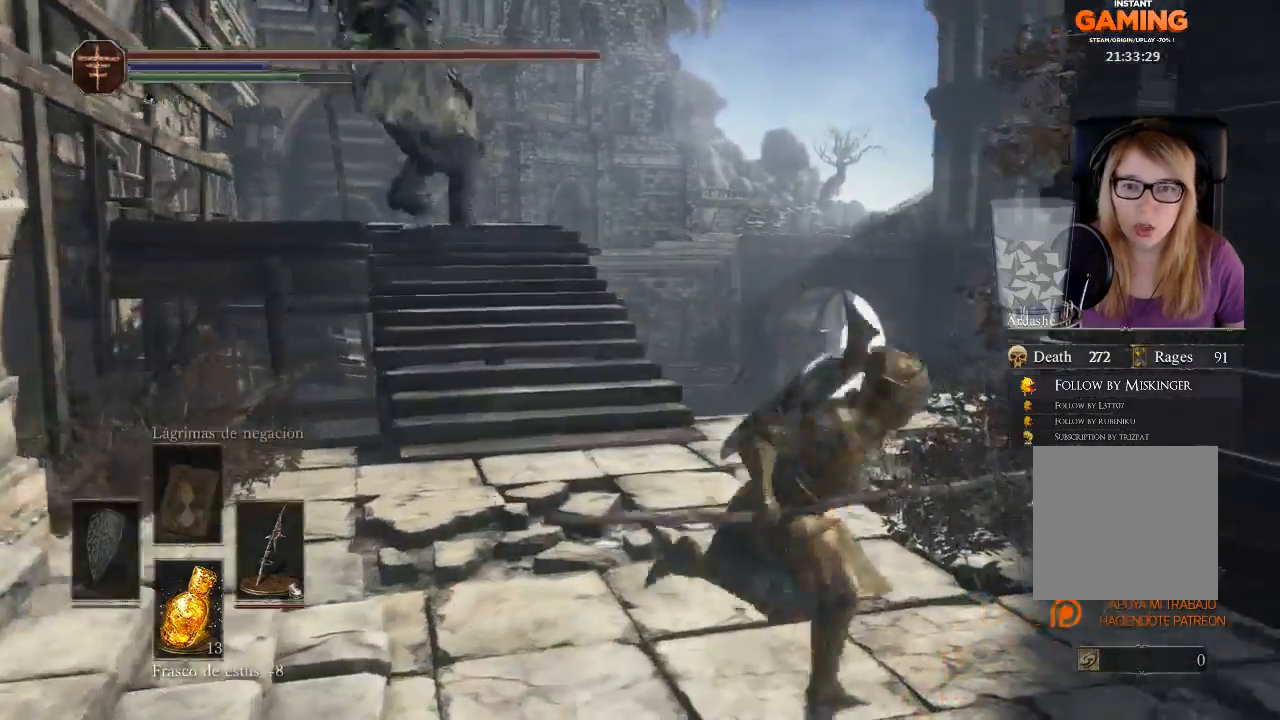
{"buttons": ["B"], "left_stick": "up", "right_stick": "center", "events": [[33, "left_stick", "up"]]}
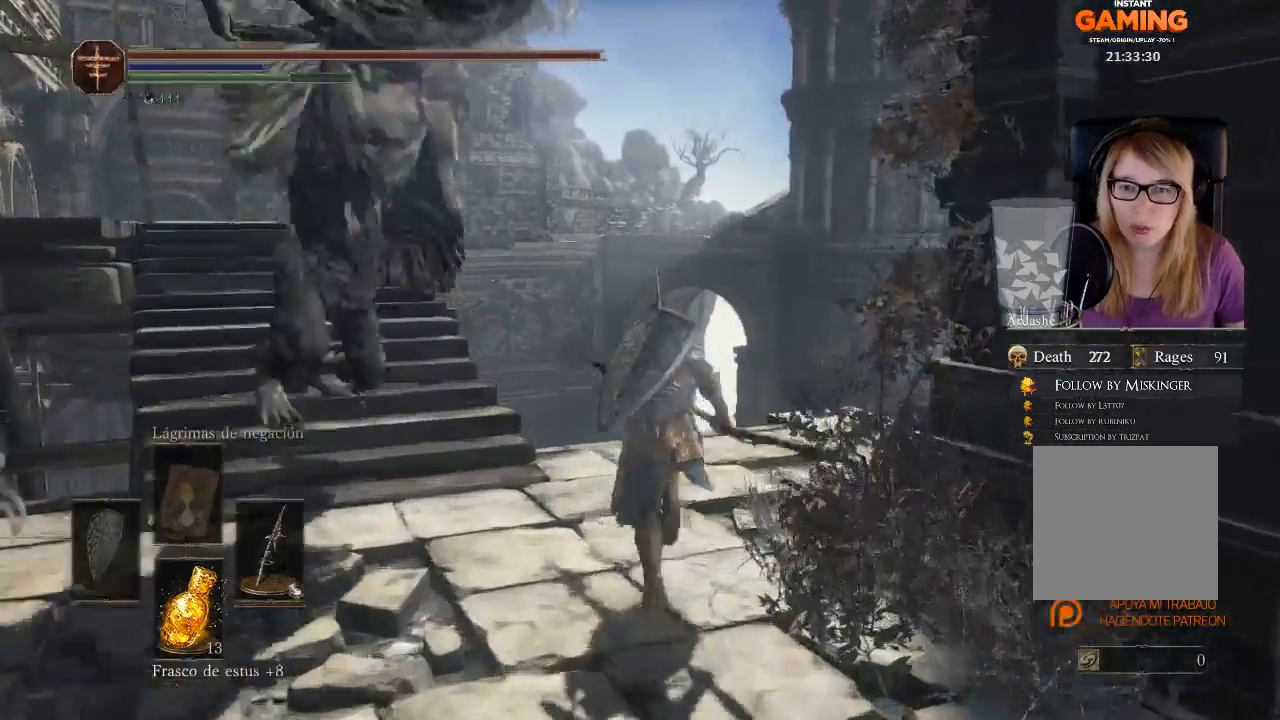
{"buttons": ["B"], "left_stick": "down-left", "right_stick": "center", "events": [[167, "left_stick", "up-left"], [267, "left_stick", "left"], [400, "left_stick", "down-left"]]}
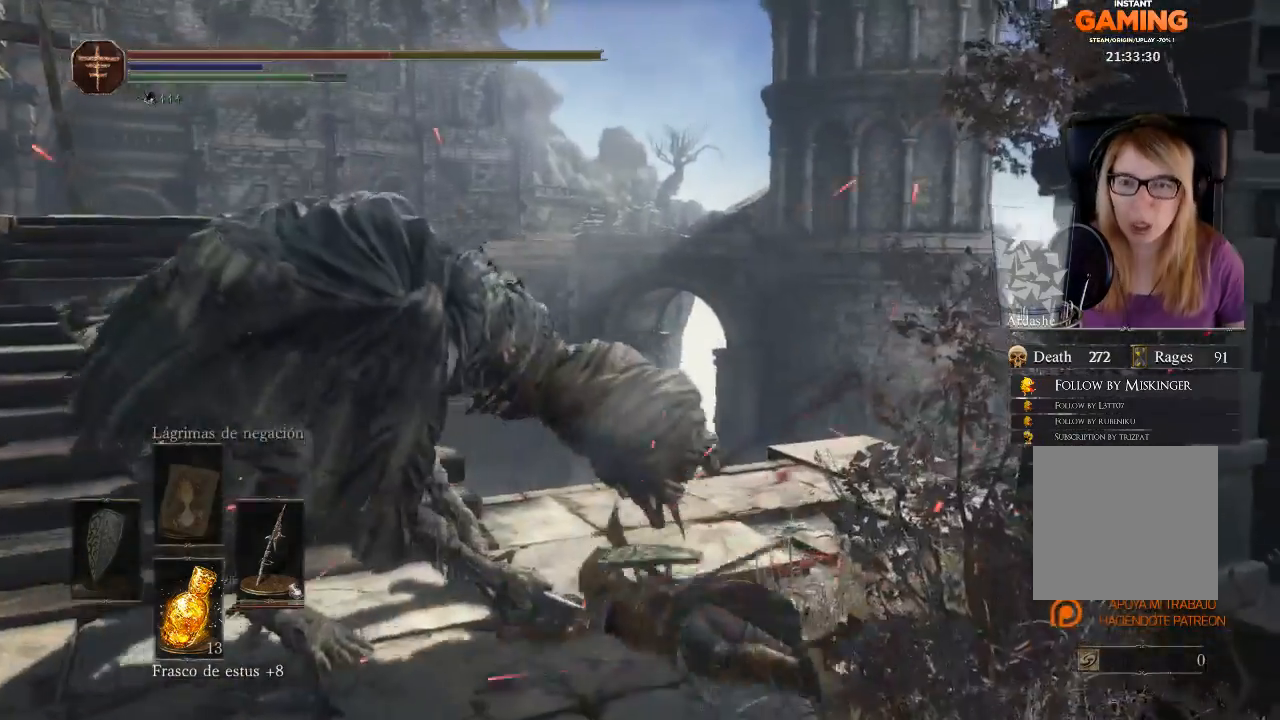
{"buttons": ["B"], "left_stick": "left", "right_stick": "center", "events": [[233, "B", "up"], [333, "left_stick", "left"], [467, "B", "down"]]}
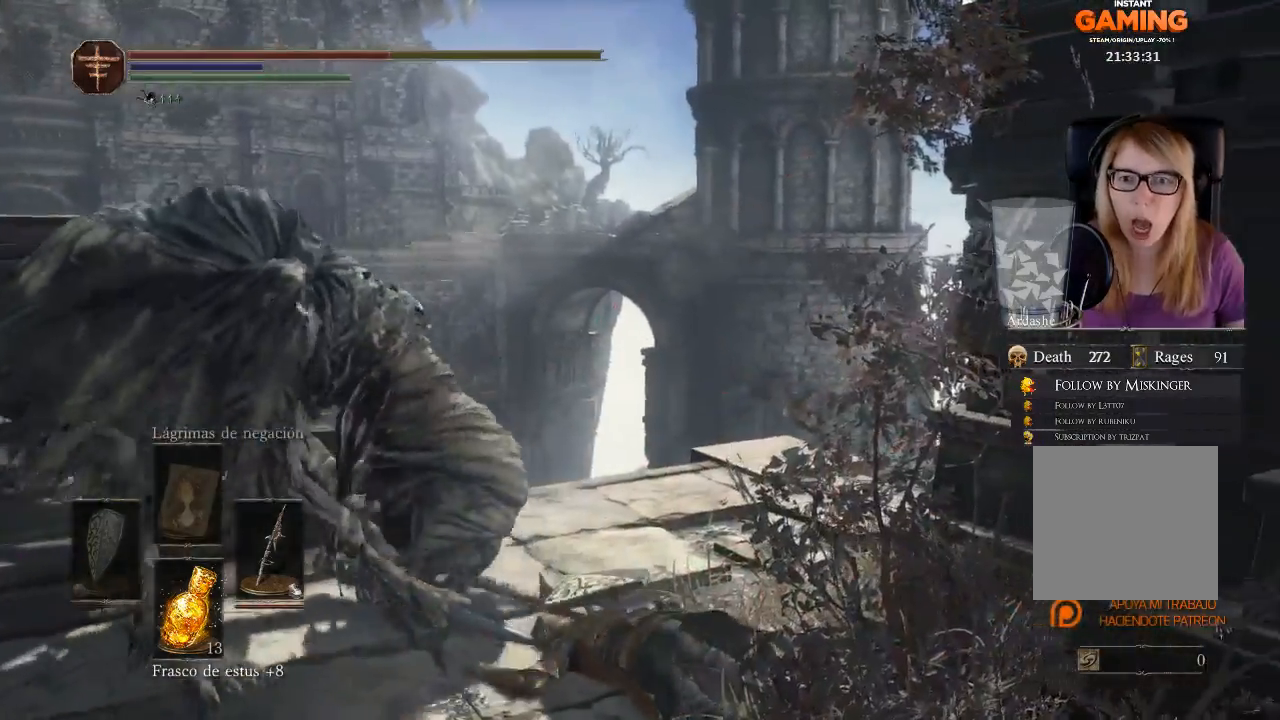
{"buttons": [], "left_stick": "left", "right_stick": "center", "events": [[33, "left_stick", "center"], [100, "B", "up"], [133, "B", "down"], [200, "left_stick", "left"], [333, "B", "up"]]}
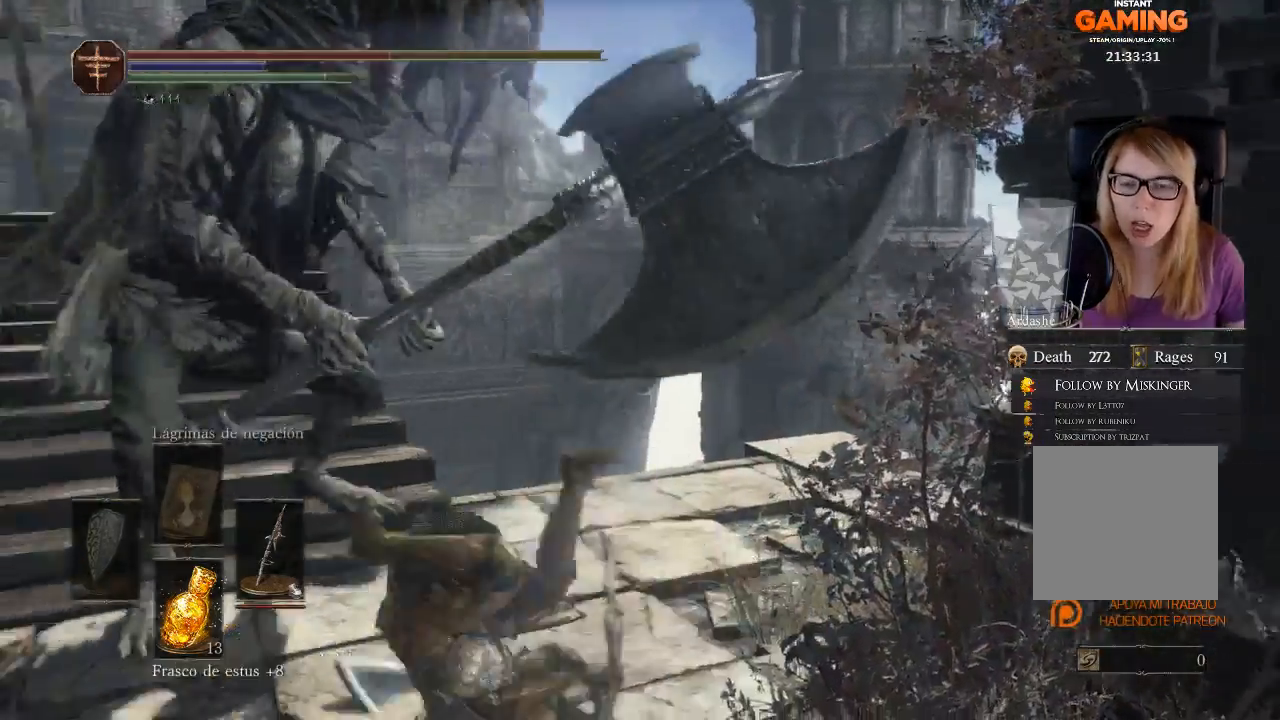
{"buttons": ["B"], "left_stick": "up", "right_stick": "center", "events": [[67, "right_stick", "left"], [300, "right_stick", "center"], [367, "left_stick", "up"], [433, "B", "down"]]}
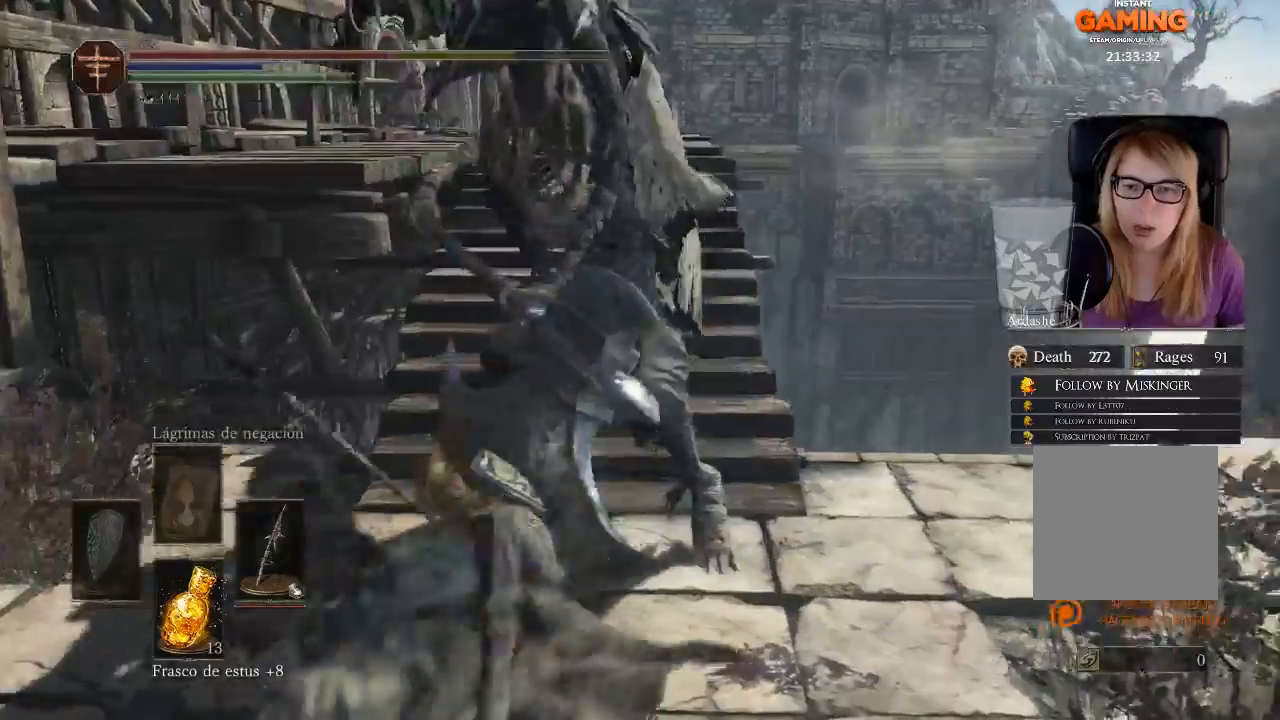
{"buttons": ["B"], "left_stick": "up", "right_stick": "center", "events": []}
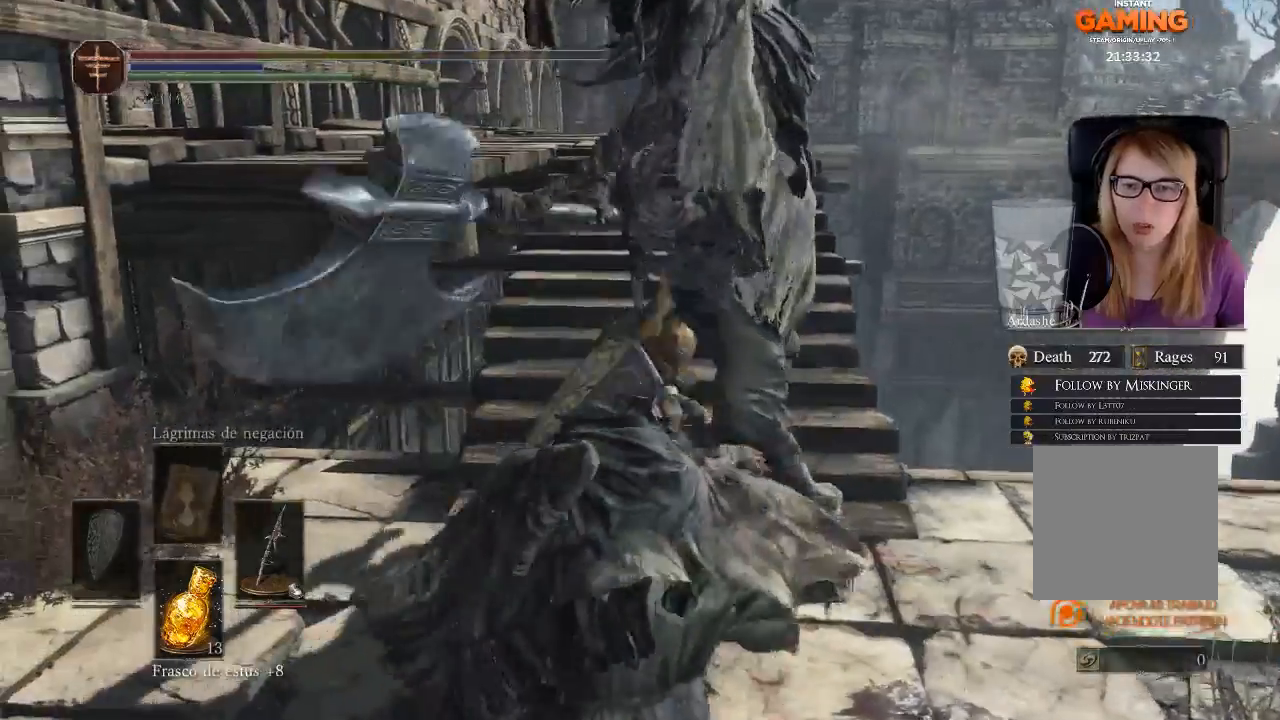
{"buttons": ["B"], "left_stick": "up-right", "right_stick": "center", "events": [[100, "left_stick", "up-right"], [200, "B", "up"], [267, "B", "down"], [433, "B", "up"], [467, "B", "down"]]}
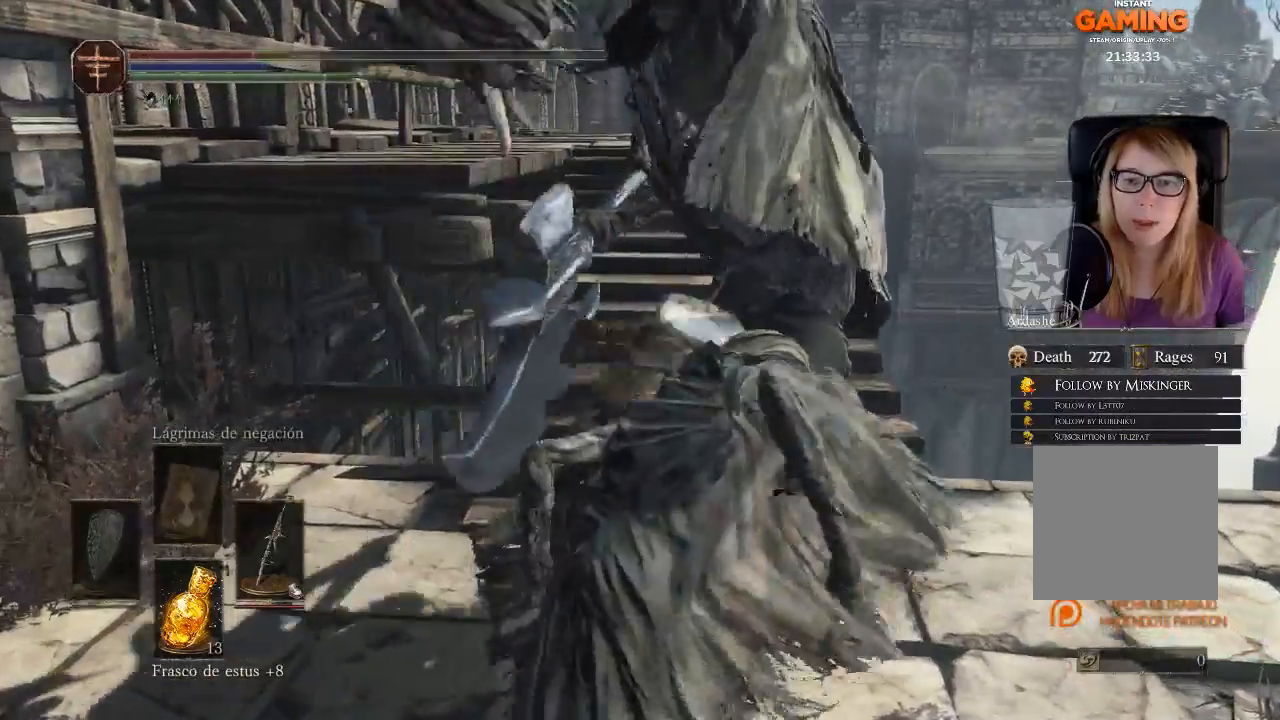
{"buttons": ["B"], "left_stick": "up", "right_stick": "center", "events": [[33, "left_stick", "up"], [367, "B", "up"], [433, "B", "down"]]}
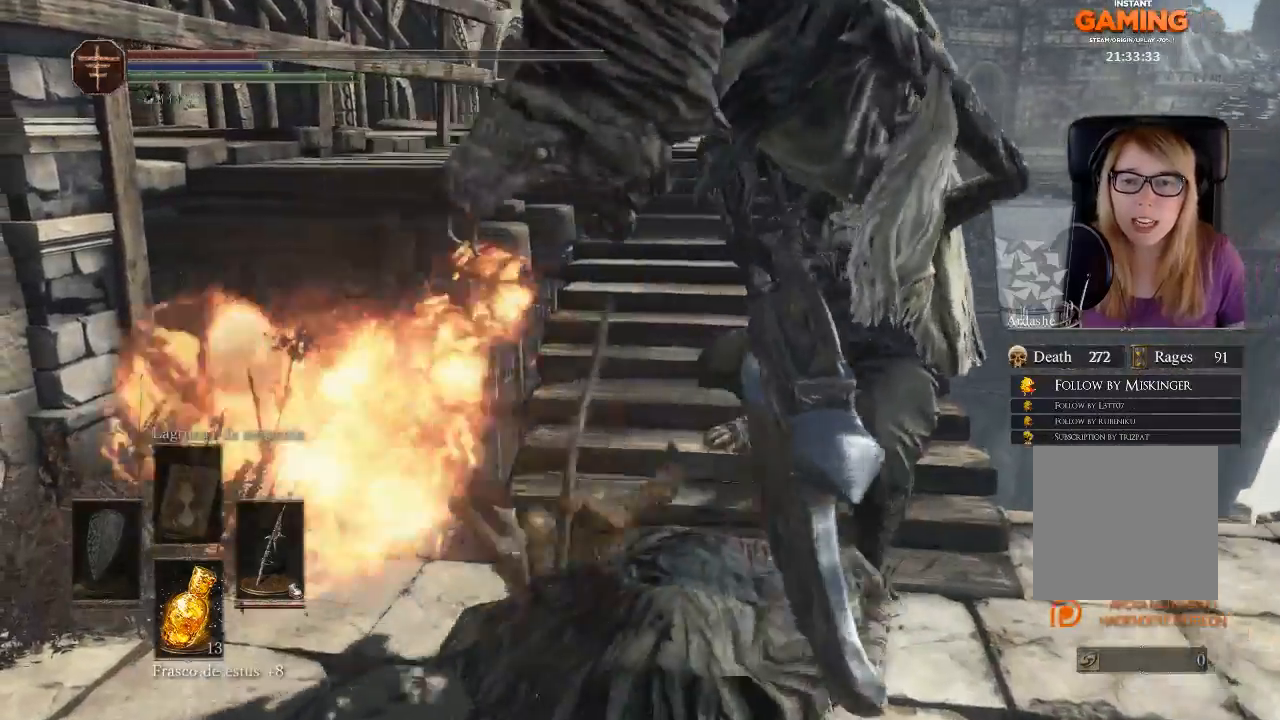
{"buttons": [], "left_stick": "up", "right_stick": "center", "events": [[33, "B", "up"], [100, "B", "down"], [200, "left_stick", "up-right"], [233, "B", "up"], [300, "B", "down"], [400, "B", "up"], [500, "left_stick", "up"]]}
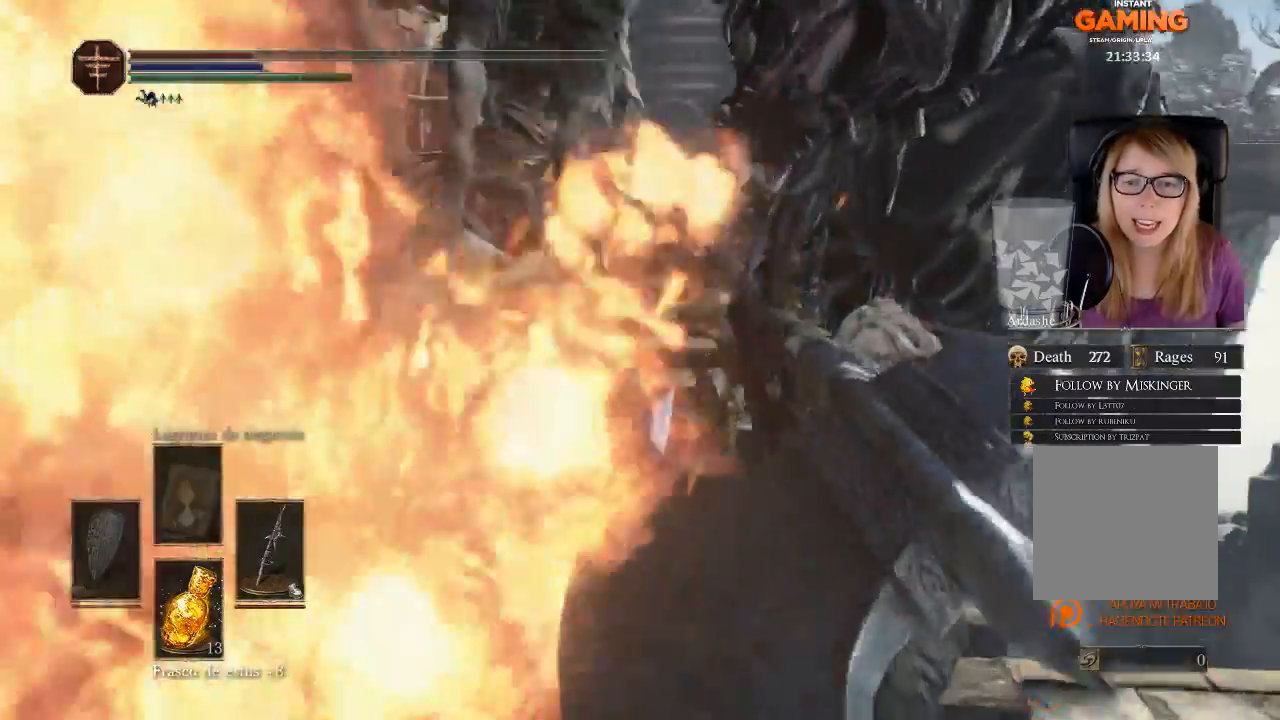
{"buttons": [], "left_stick": "up-left", "right_stick": "center", "events": [[167, "left_stick", "up-left"], [300, "L3", "down"], [500, "L3", "up"]]}
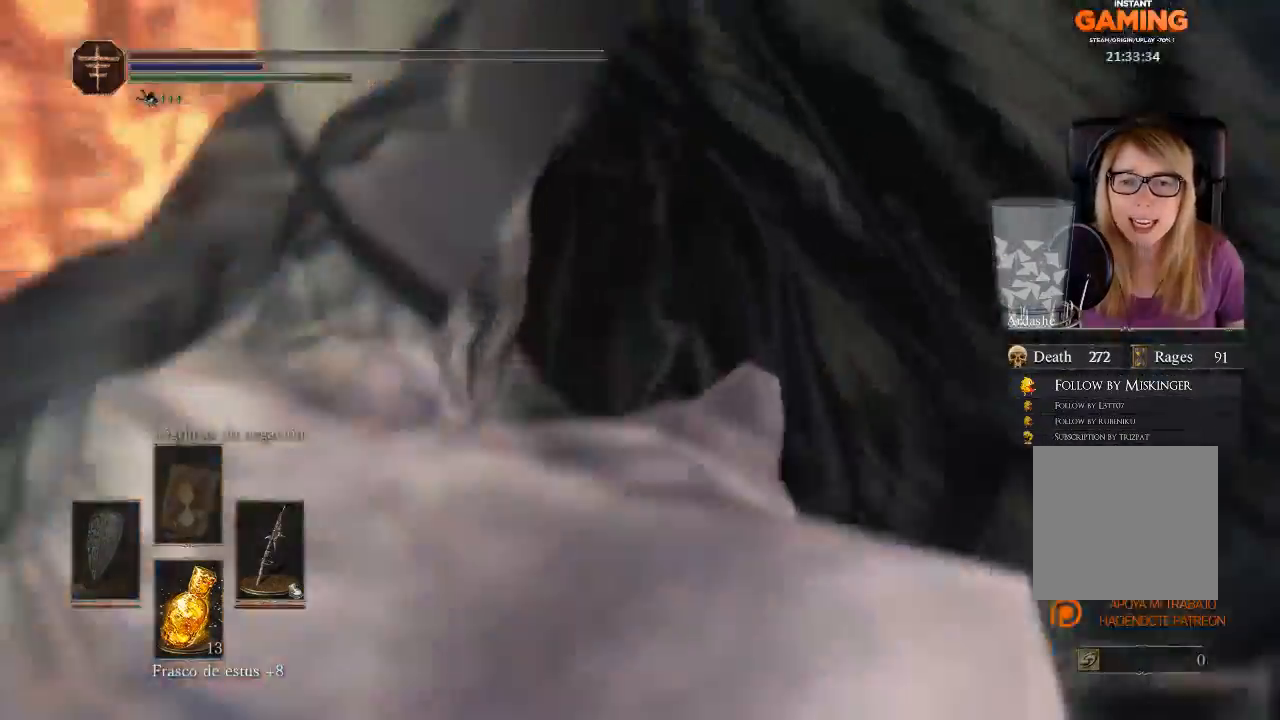
{"buttons": ["B"], "left_stick": "up-left", "right_stick": "center", "events": [[100, "B", "down"]]}
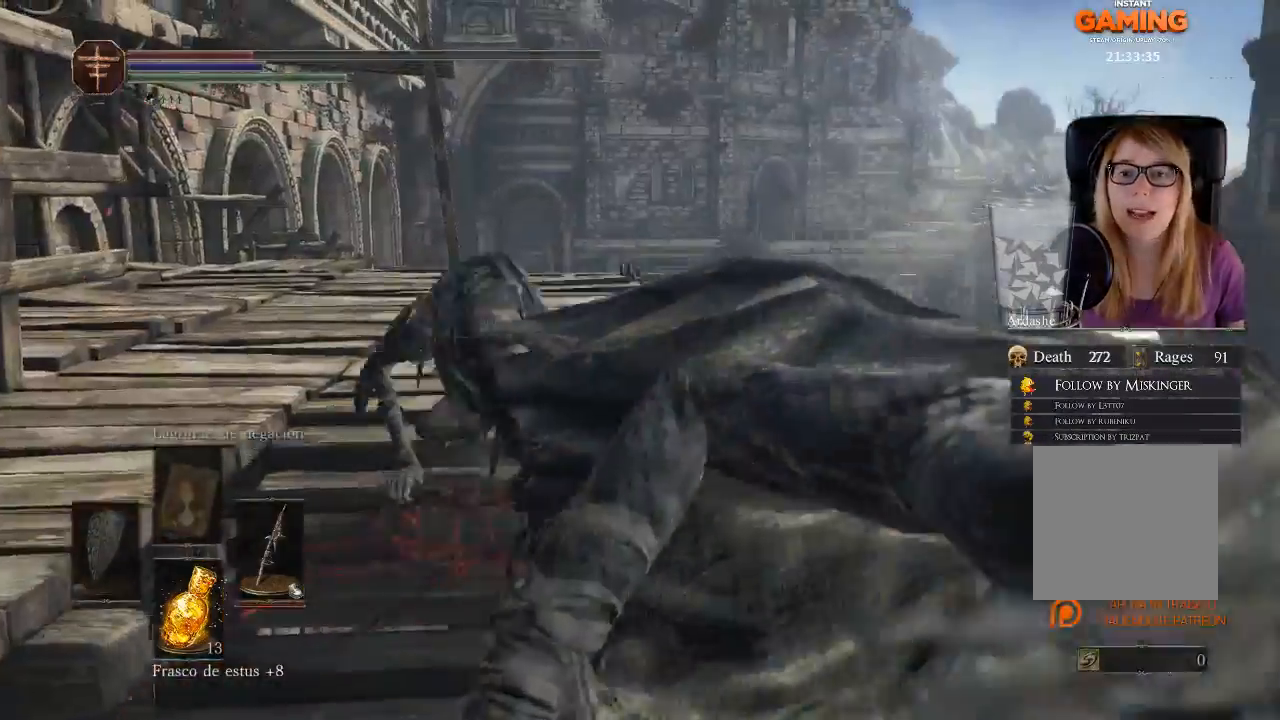
{"buttons": [], "left_stick": "up", "right_stick": "center", "events": [[100, "B", "up"], [267, "right_stick", "down-left"], [467, "left_stick", "up"], [467, "right_stick", "center"]]}
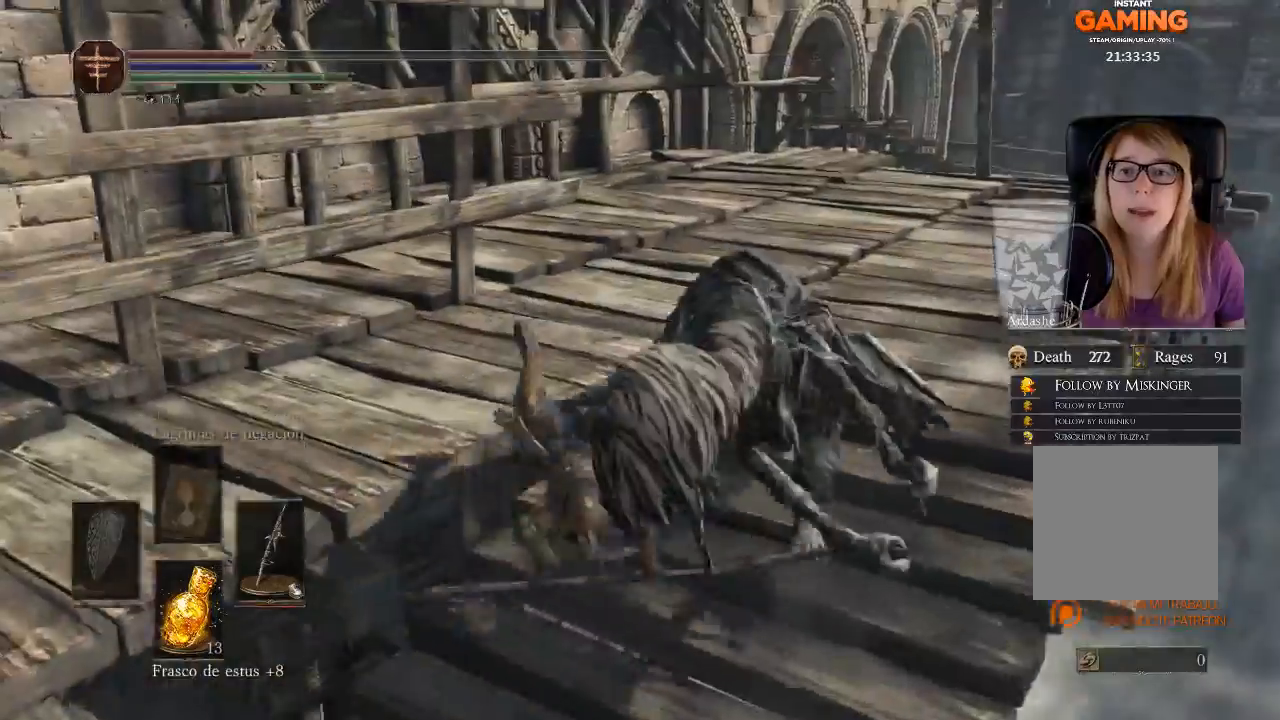
{"buttons": ["B"], "left_stick": "up", "right_stick": "center", "events": [[100, "B", "down"]]}
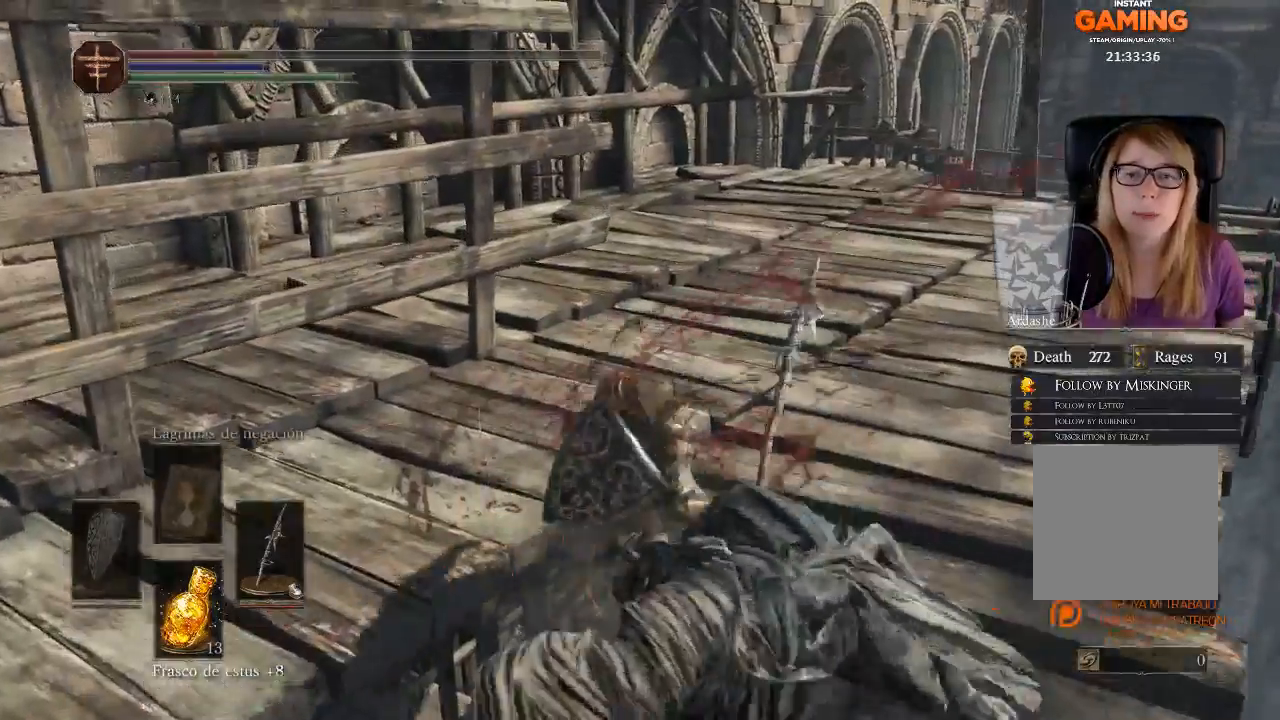
{"buttons": ["B"], "left_stick": "up-right", "right_stick": "center", "events": [[67, "left_stick", "up-right"], [233, "B", "up"], [367, "B", "down"]]}
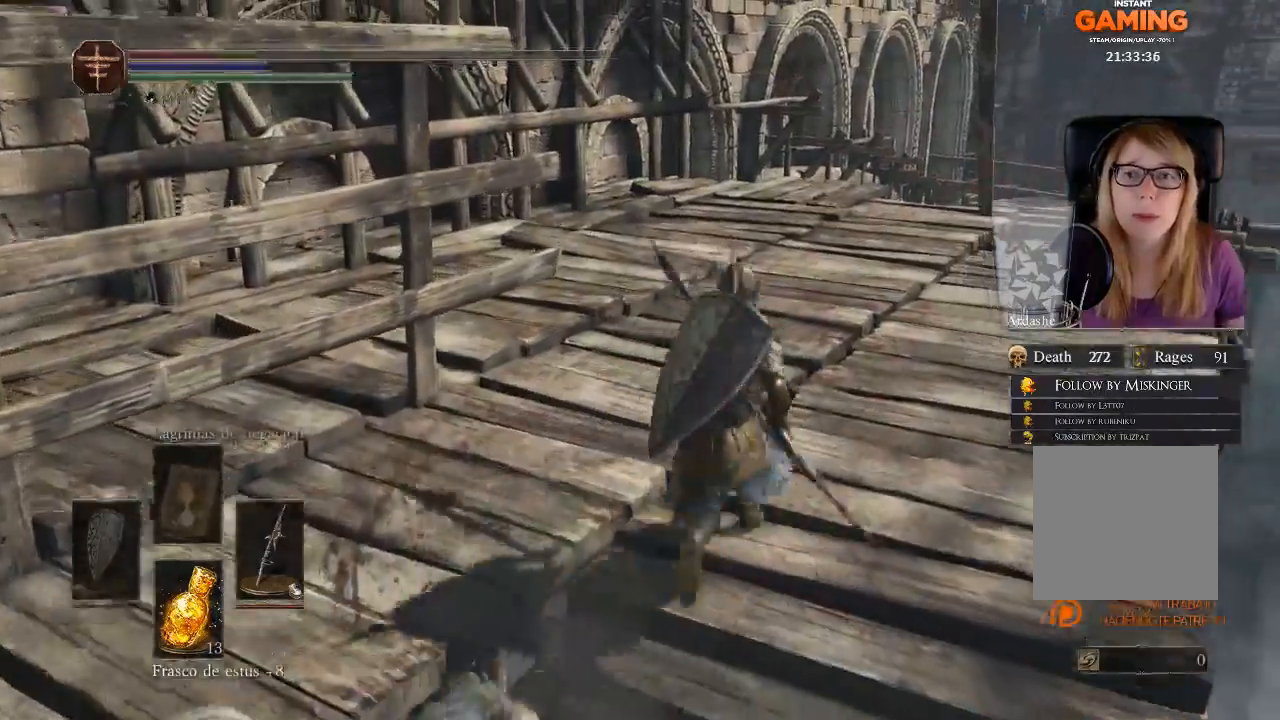
{"buttons": ["B"], "left_stick": "up-right", "right_stick": "center", "events": [[33, "left_stick", "up"], [100, "B", "up"], [167, "left_stick", "up-left"], [333, "B", "down"], [333, "left_stick", "up"], [433, "left_stick", "up-right"]]}
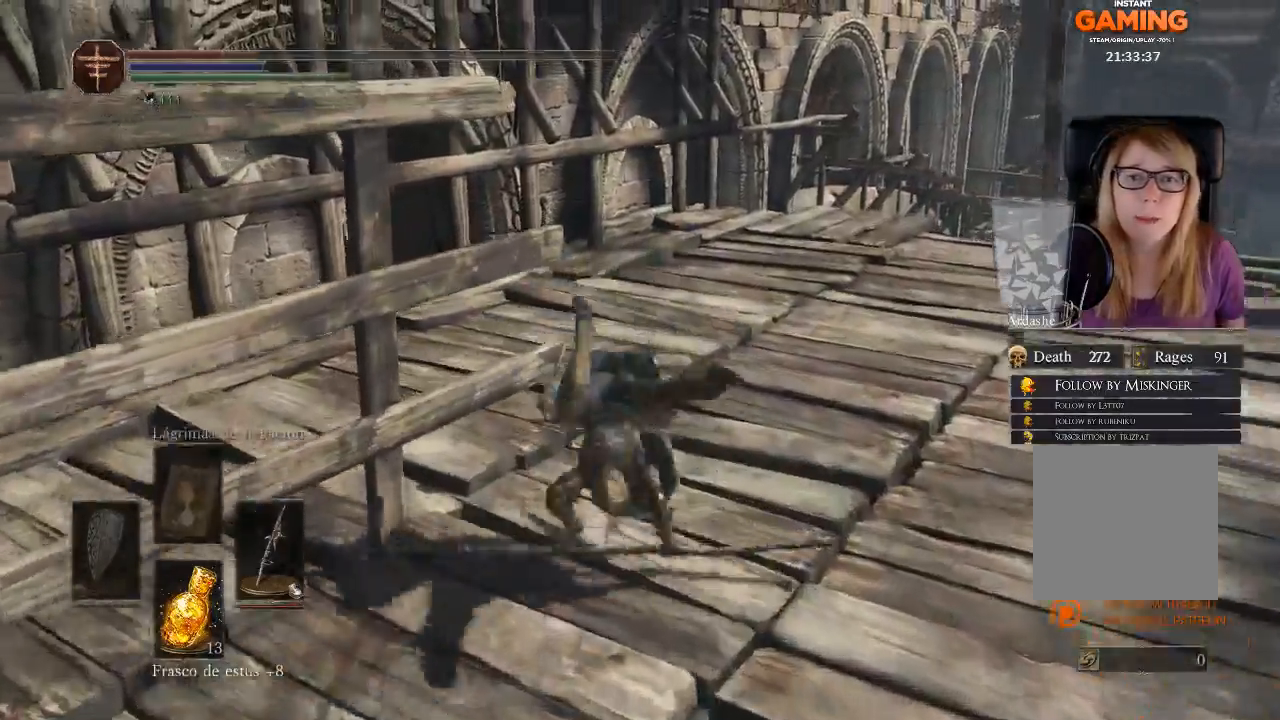
{"buttons": ["B"], "left_stick": "up", "right_stick": "center", "events": [[267, "left_stick", "up"]]}
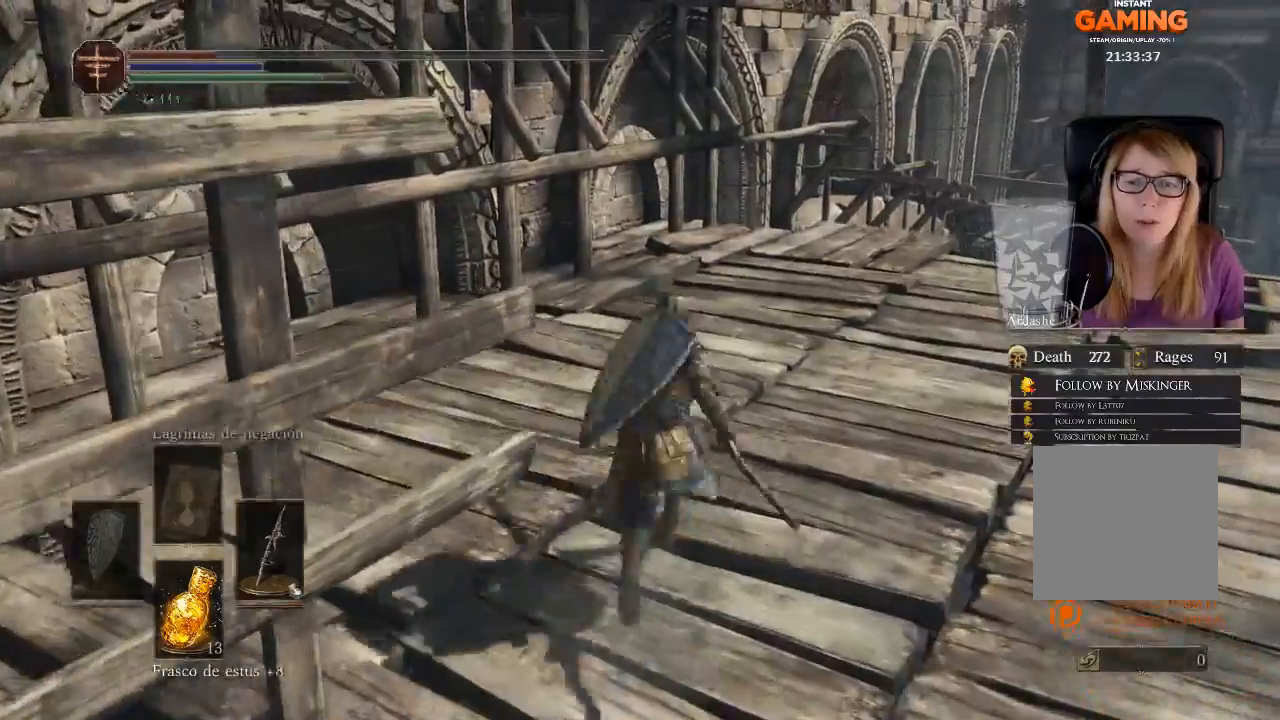
{"buttons": ["L3"], "left_stick": "down-left", "right_stick": "center", "events": [[167, "B", "up"], [333, "L3", "down"], [400, "left_stick", "left"], [500, "left_stick", "down-left"]]}
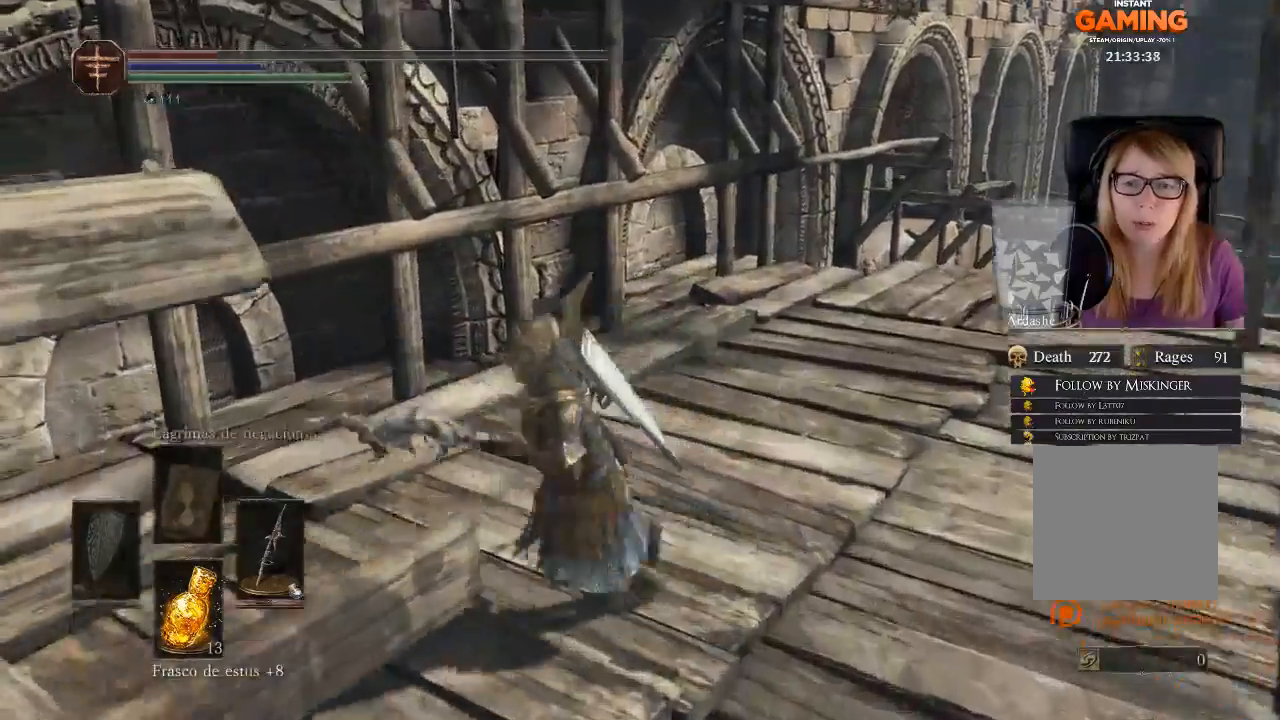
{"buttons": ["L3"], "left_stick": "up-left", "right_stick": "down-right", "events": [[100, "X", "down"], [100, "left_stick", "left"], [300, "X", "up"], [367, "left_stick", "up-left"], [467, "right_stick", "down-right"]]}
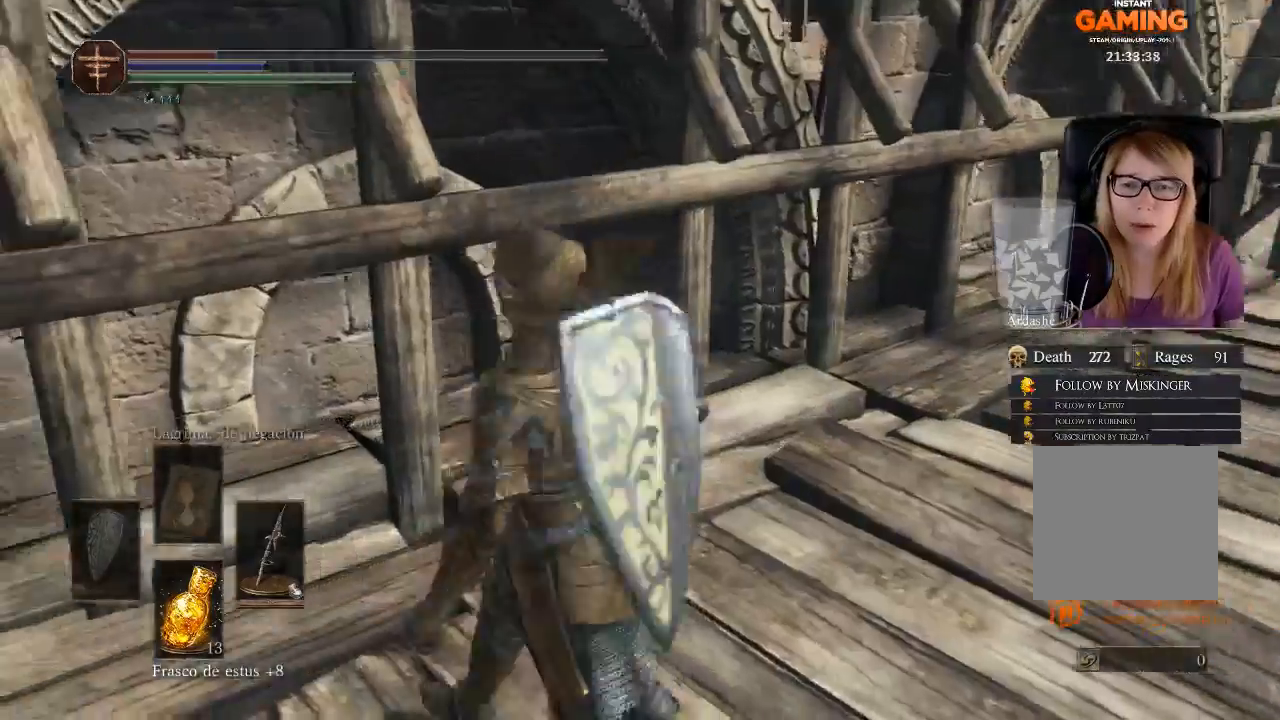
{"buttons": [], "left_stick": "center", "right_stick": "right", "events": [[33, "left_stick", "left"], [33, "right_stick", "right"], [367, "L3", "up"], [500, "left_stick", "center"]]}